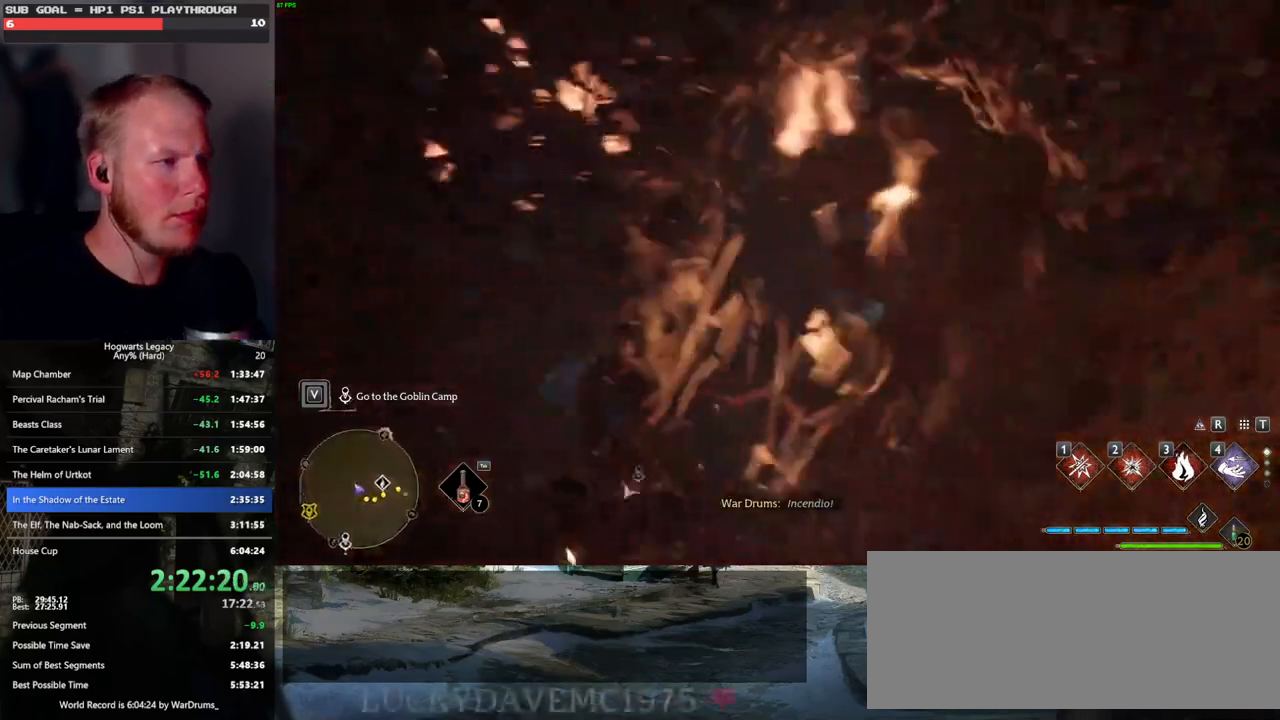
Gameplay with keyboard and mouse; each line is a JSON object with the keys and mouse buttons held at the frame after it. "events" lists presses ("down") and releases ("up") of ".", "/", "0", "1", "2", "3", "4", "5", "6", "7", "8", "9", "a", "alt_l", "alt_r", "b", "backslash", "backspace", "c", "caps_lock", "comma", "ctrl_l", "ctrl_r", "d", "e", "equals", "escape", "f", "f1", "f10", "f11", "f12", "f2", "f3", "f4", "f5", "f6", "f7", "f8", "f9", "g", "h", "i", "j", "k", "l", "lbracket", "m", "minus", "n", "o", "p", "q", "quote", "r", "rbracket", "return", "s", "semicolon", "shift_l", "shift_r", "space", "super_l", "super_r", "t", "tab", "tilde", "u", "v", "w", "x", "y", "z", "mouse_left", "mouse_wheel", "mouse_right", "mouse_mb4" and "mouse_mb5" between this image and that frame as [ms after this image, input, new state], when the widget could be followed in between. "mouse_left", "mouse_wheel", "mouse_right", "mouse_mb4", "mouse_mb5" = the "left", "wheel", "right", "mb4", "mb5" buttons of the "mouse" list. No other keys are recorded. "wheel" means that the mouse wheel is clicked or scrolled. Mouse movement is not recorded.
{"keys": ["d", "w"], "mouse": [], "events": [[100, "d", "down"]]}
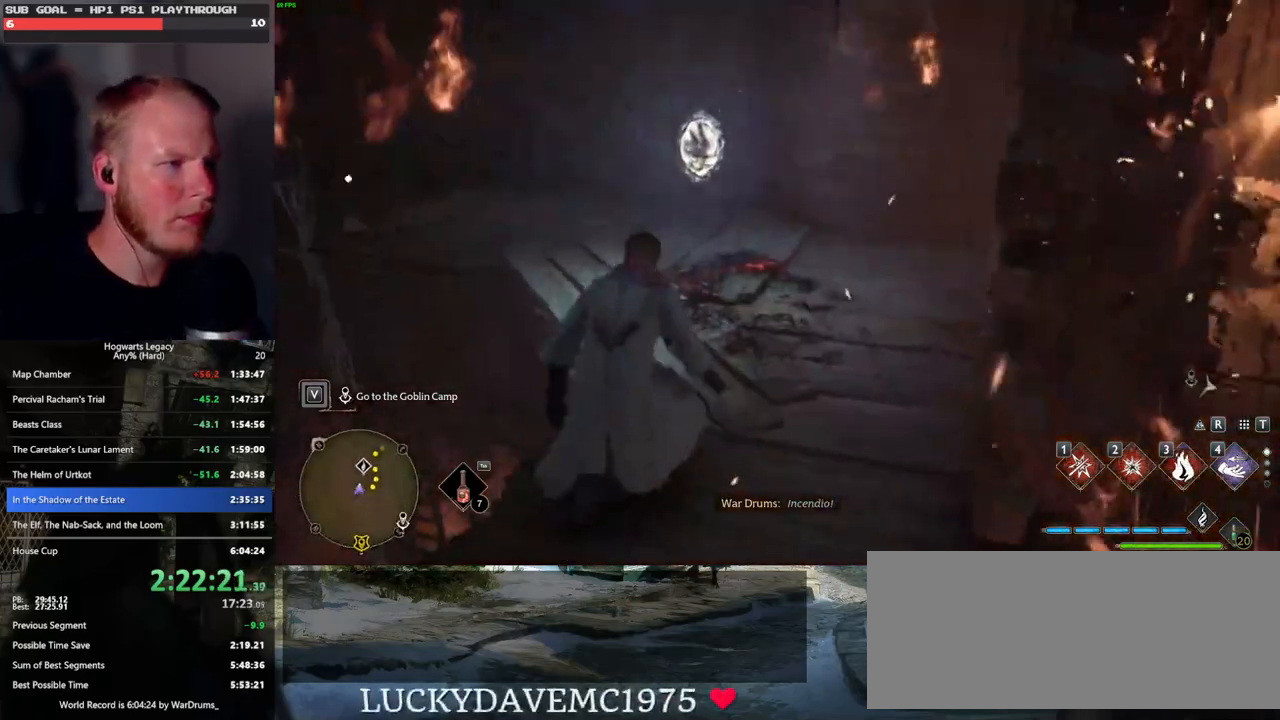
{"keys": ["s", "space"], "mouse": [], "events": [[67, "d", "up"], [333, "w", "up"], [433, "s", "down"], [500, "space", "down"]]}
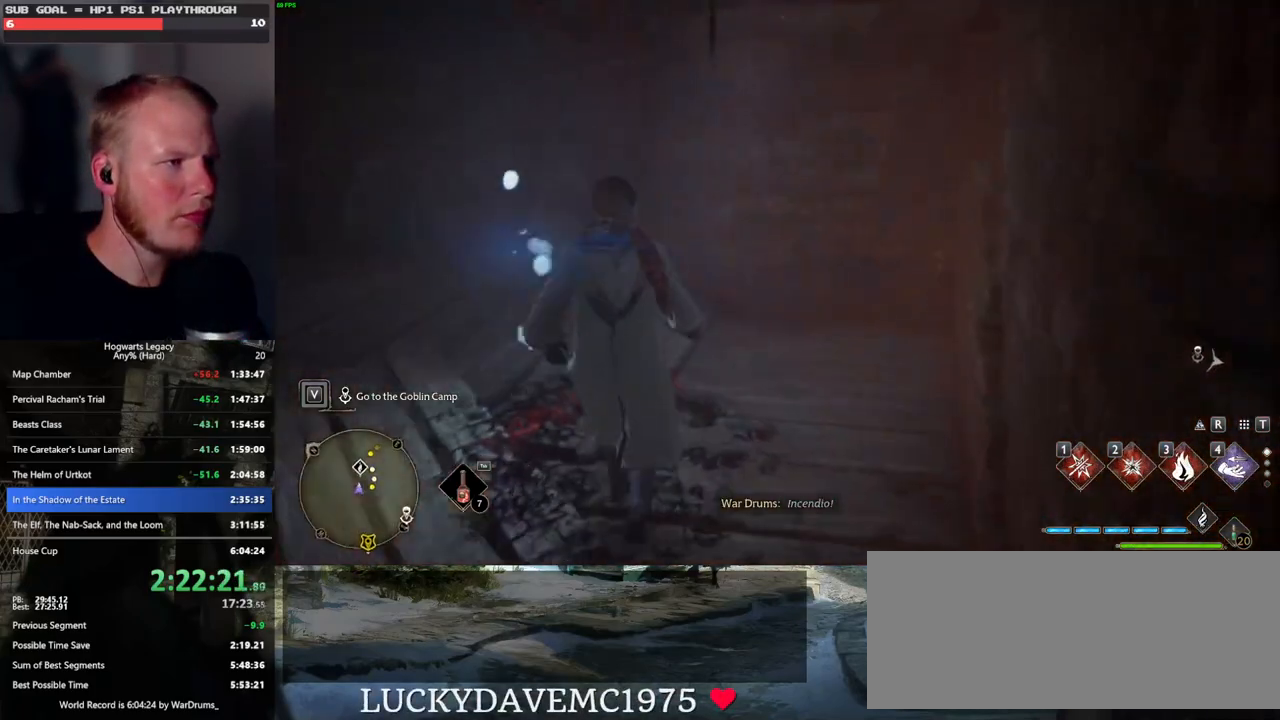
{"keys": ["d", "w"], "mouse": [], "events": [[133, "space", "up"], [150, "d", "down"], [283, "s", "up"], [400, "w", "down"]]}
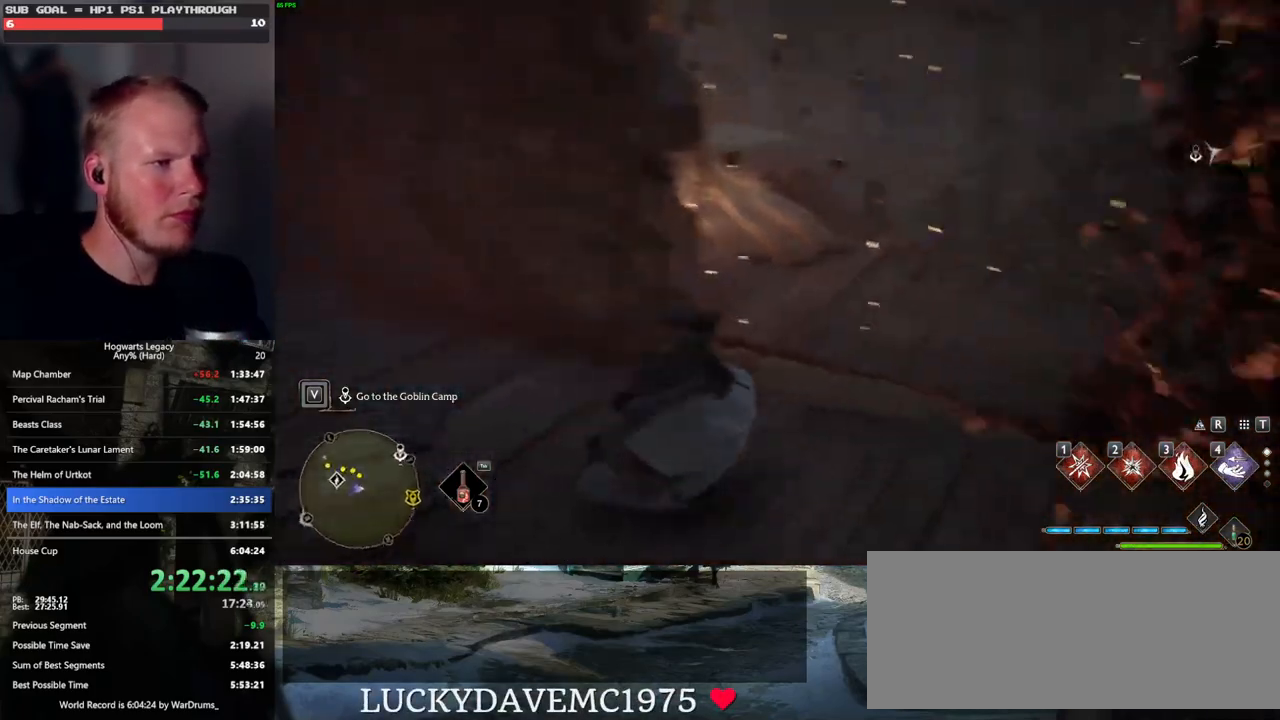
{"keys": ["w"], "mouse": [], "events": [[150, "d", "up"]]}
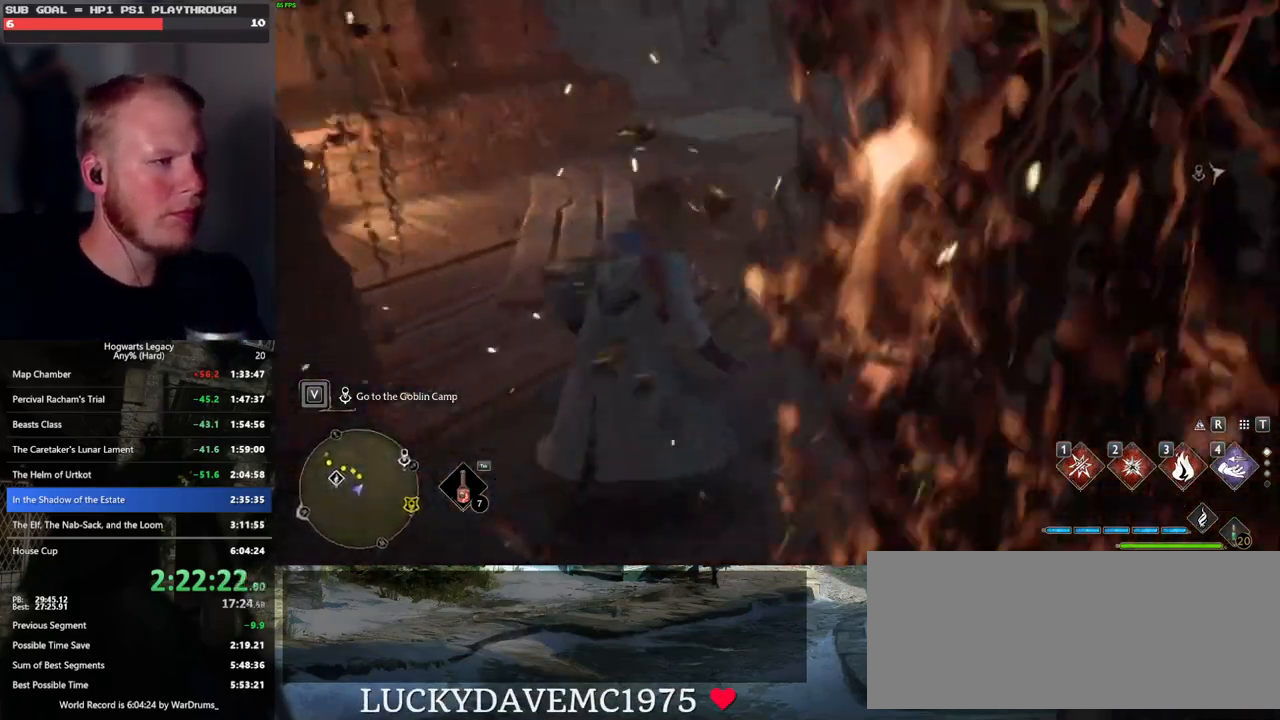
{"keys": ["3", "tab"], "mouse": [], "events": [[133, "tab", "down"], [250, "w", "up"], [467, "3", "down"]]}
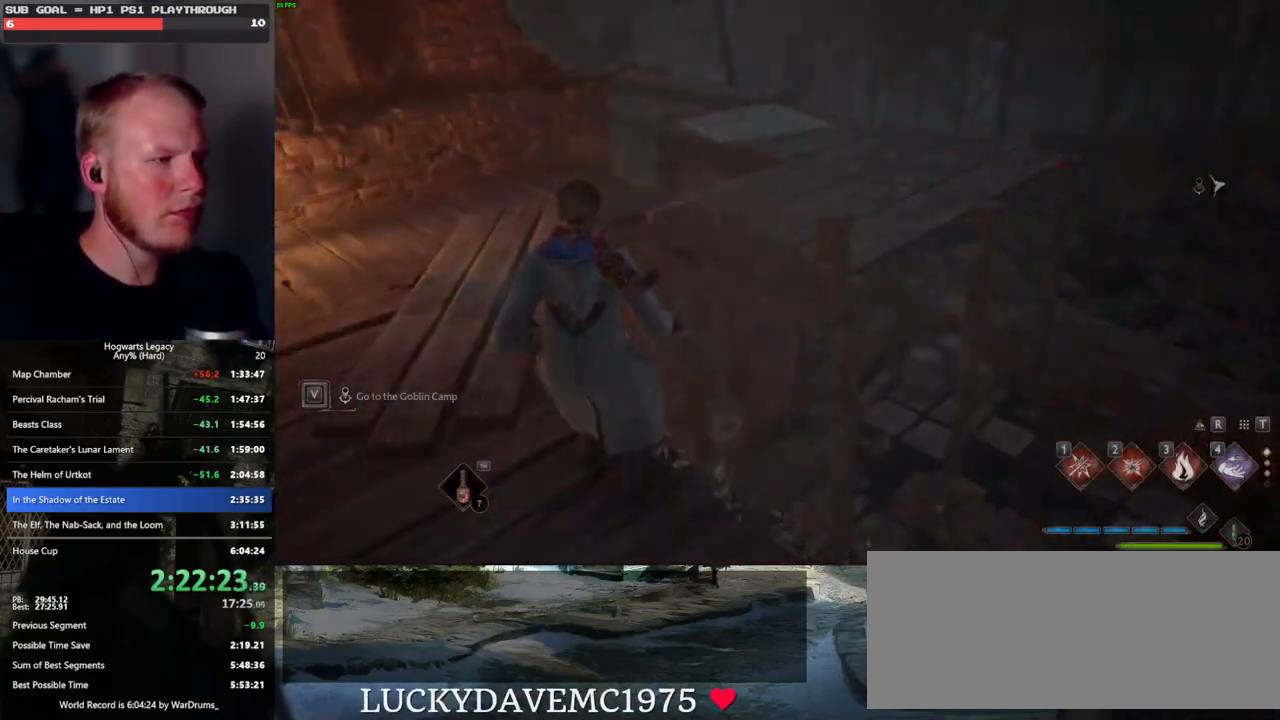
{"keys": ["w"], "mouse": [], "events": [[67, "3", "up"], [217, "tab", "up"], [300, "w", "down"]]}
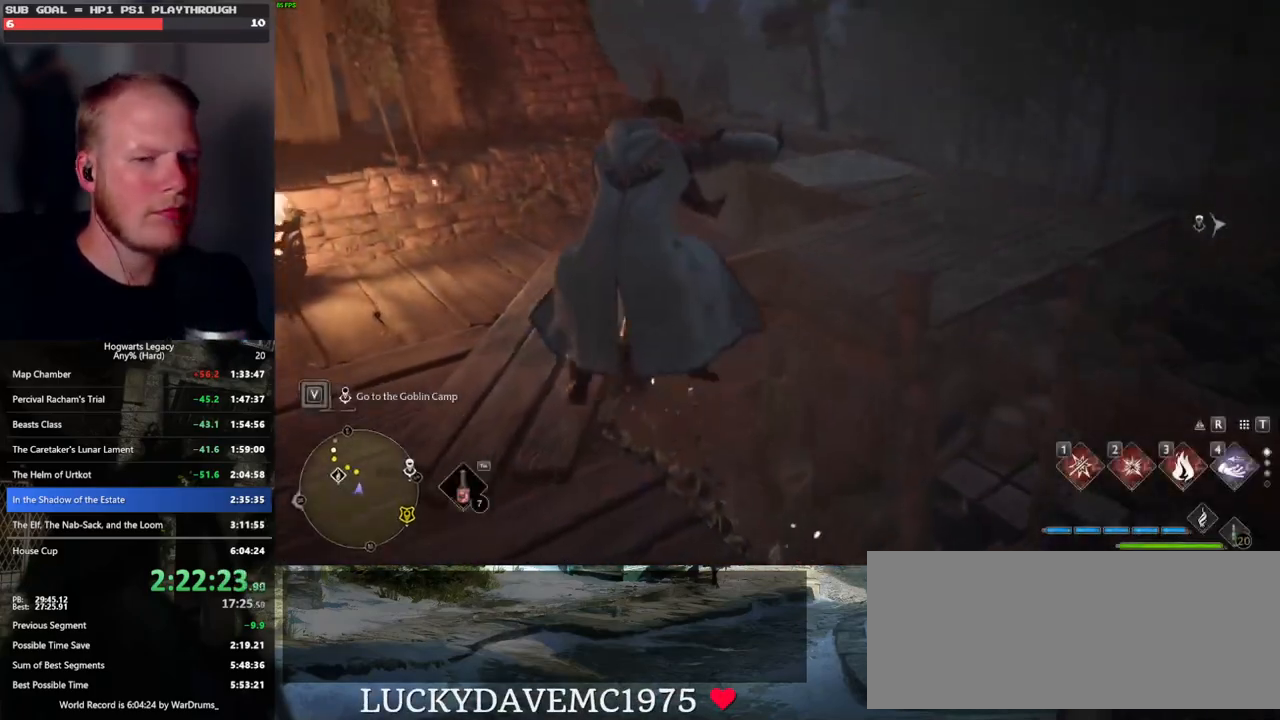
{"keys": ["w"], "mouse": ["left"], "events": [[167, "mouse_left", "down"]]}
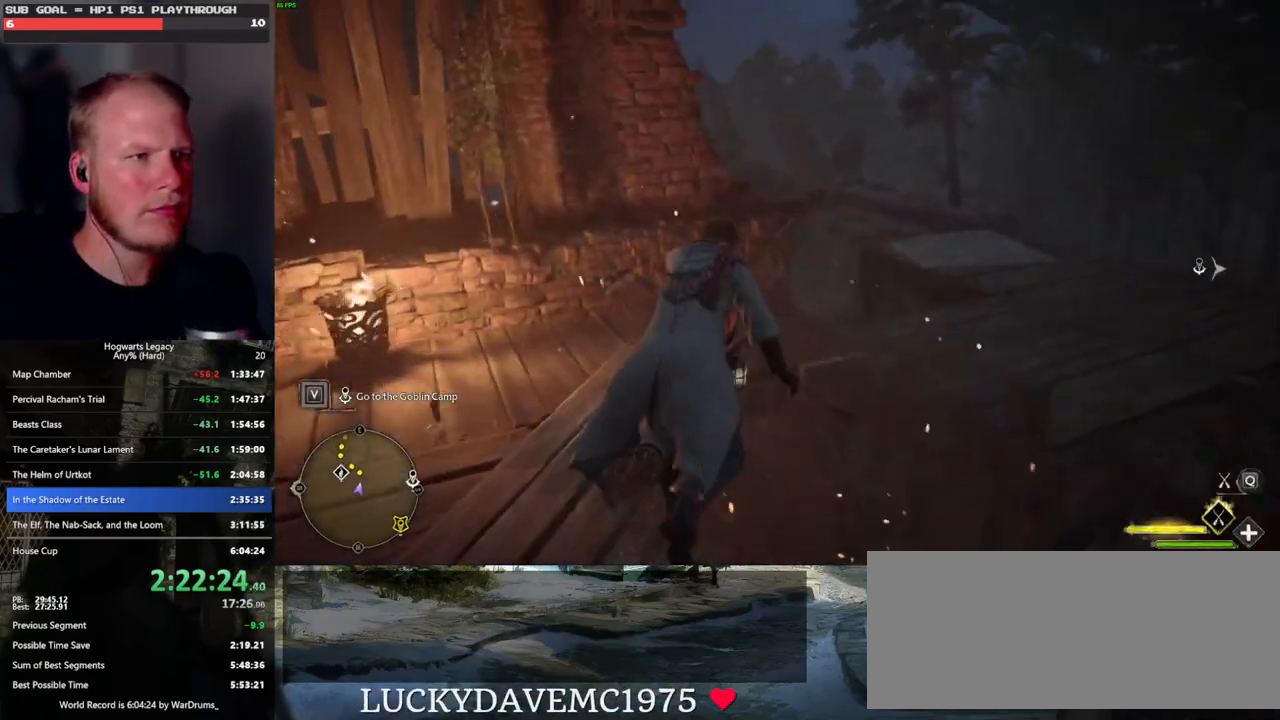
{"keys": ["w"], "mouse": ["left"], "events": [[100, "a", "down"], [417, "a", "up"]]}
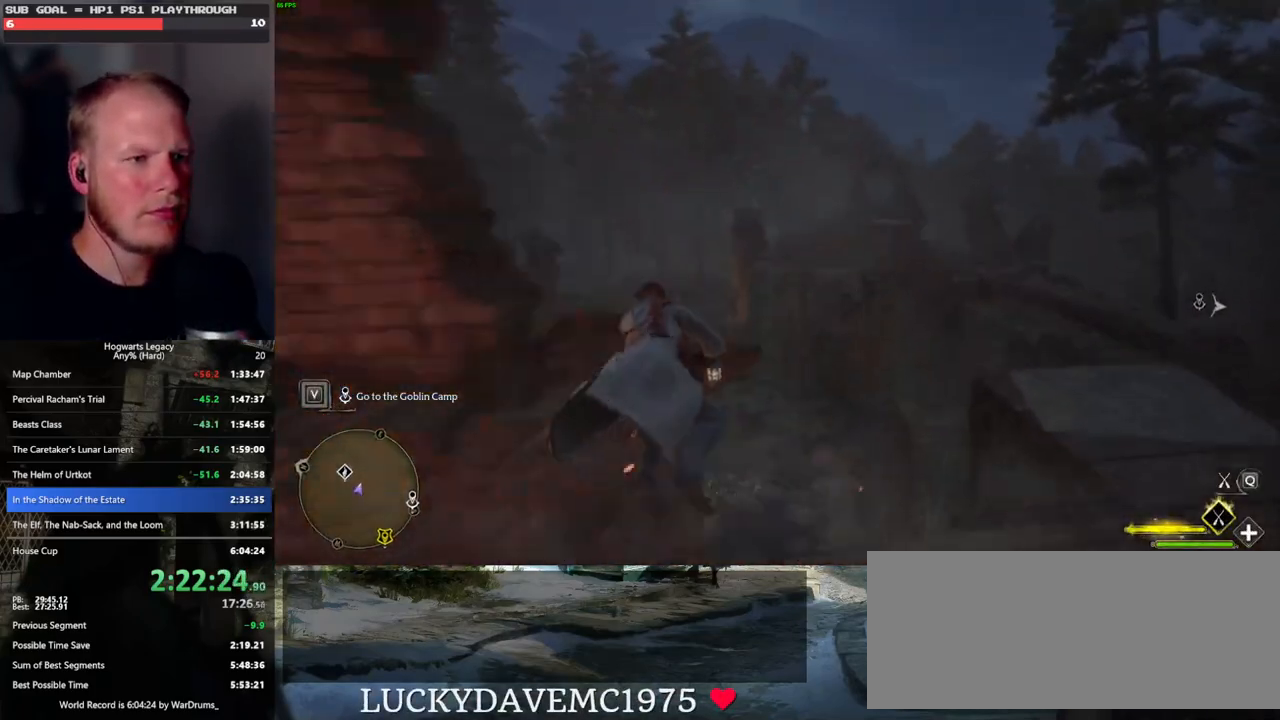
{"keys": ["w"], "mouse": ["left"], "events": []}
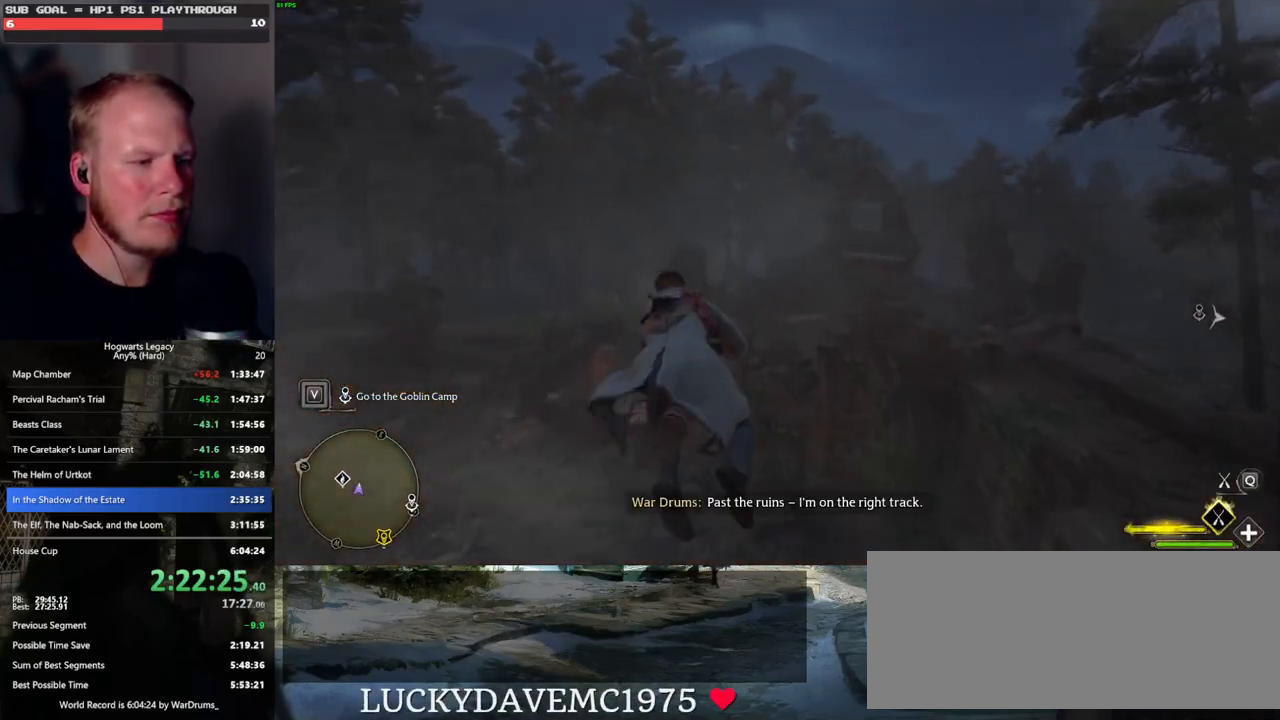
{"keys": ["w"], "mouse": ["left"], "events": []}
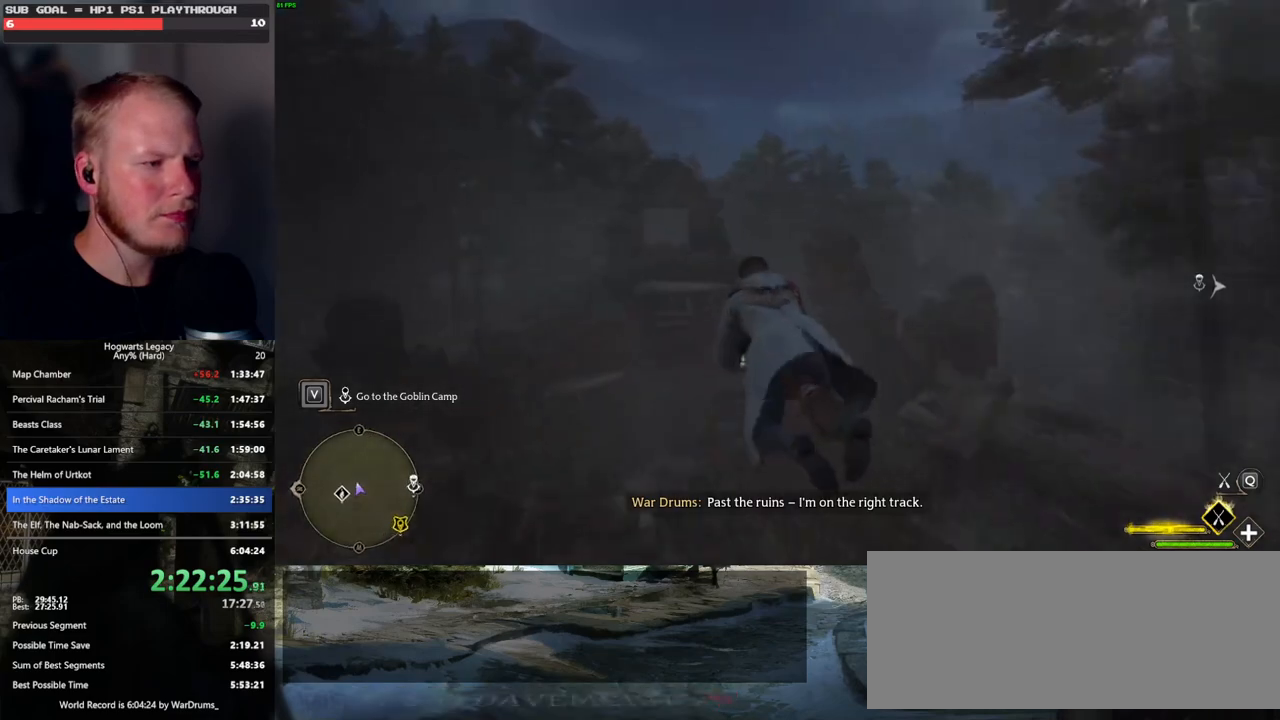
{"keys": ["ctrl_l", "w"], "mouse": [], "events": [[67, "ctrl_l", "down"], [83, "mouse_left", "up"]]}
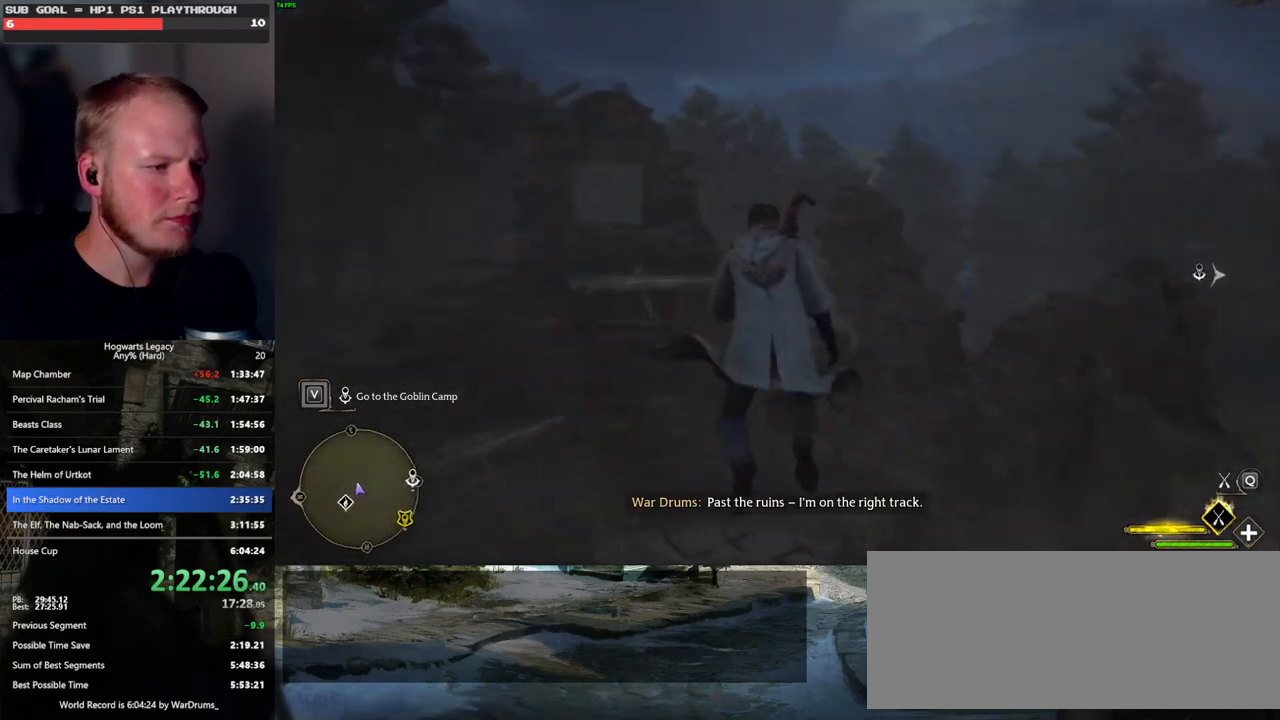
{"keys": ["ctrl_l", "d"], "mouse": [], "events": [[100, "w", "up"], [317, "d", "down"]]}
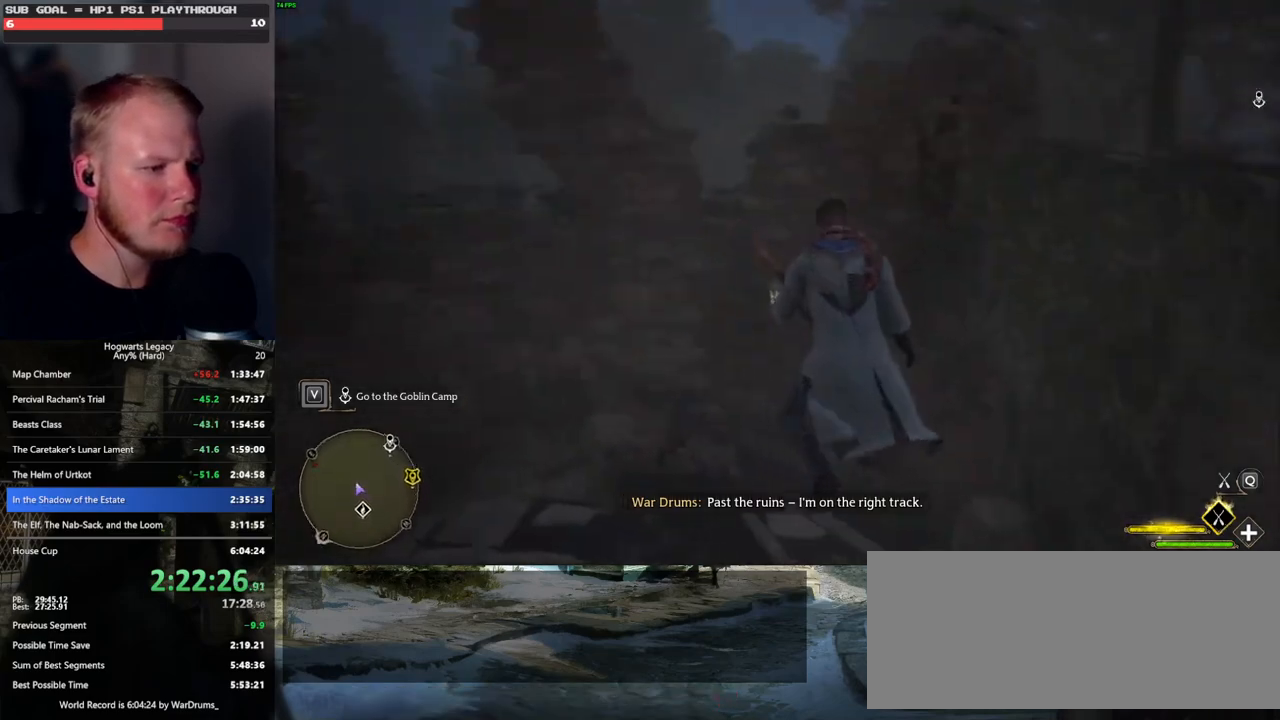
{"keys": ["ctrl_l", "d"], "mouse": [], "events": [[67, "d", "up"], [500, "d", "down"]]}
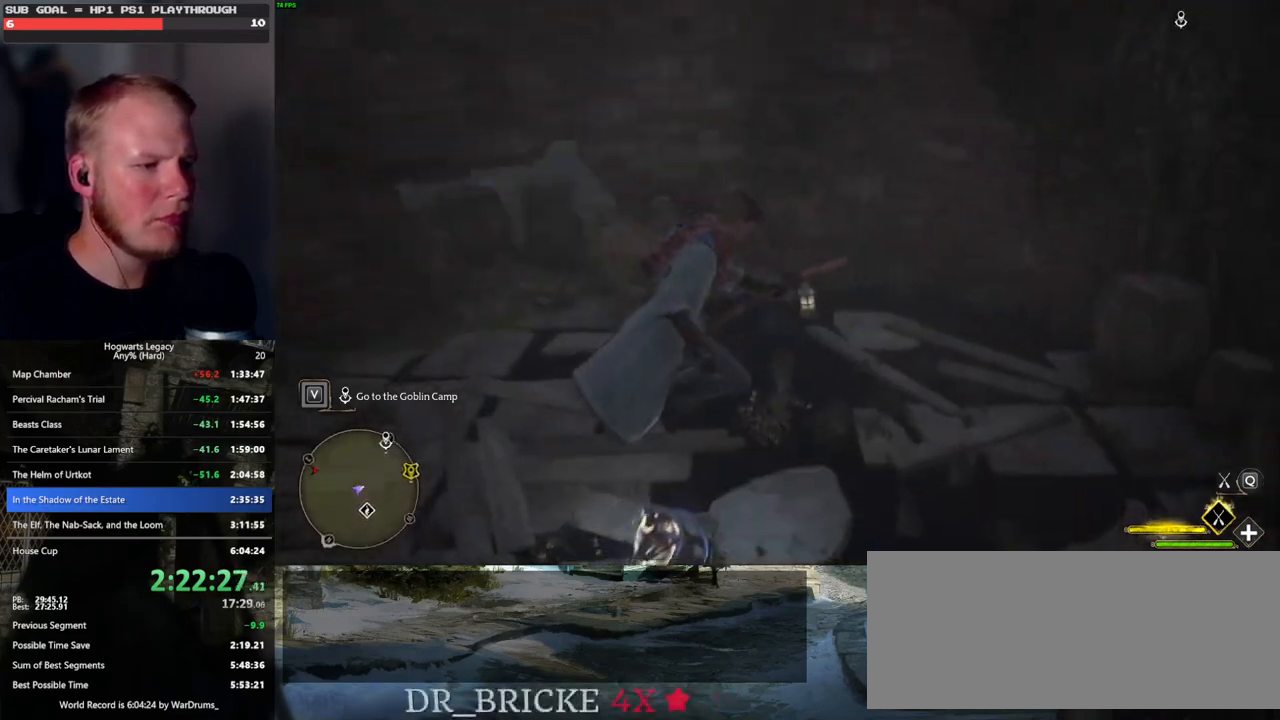
{"keys": ["space"], "mouse": [], "events": [[100, "ctrl_l", "up"], [233, "w", "down"], [250, "space", "down"], [283, "d", "up"], [350, "w", "up"]]}
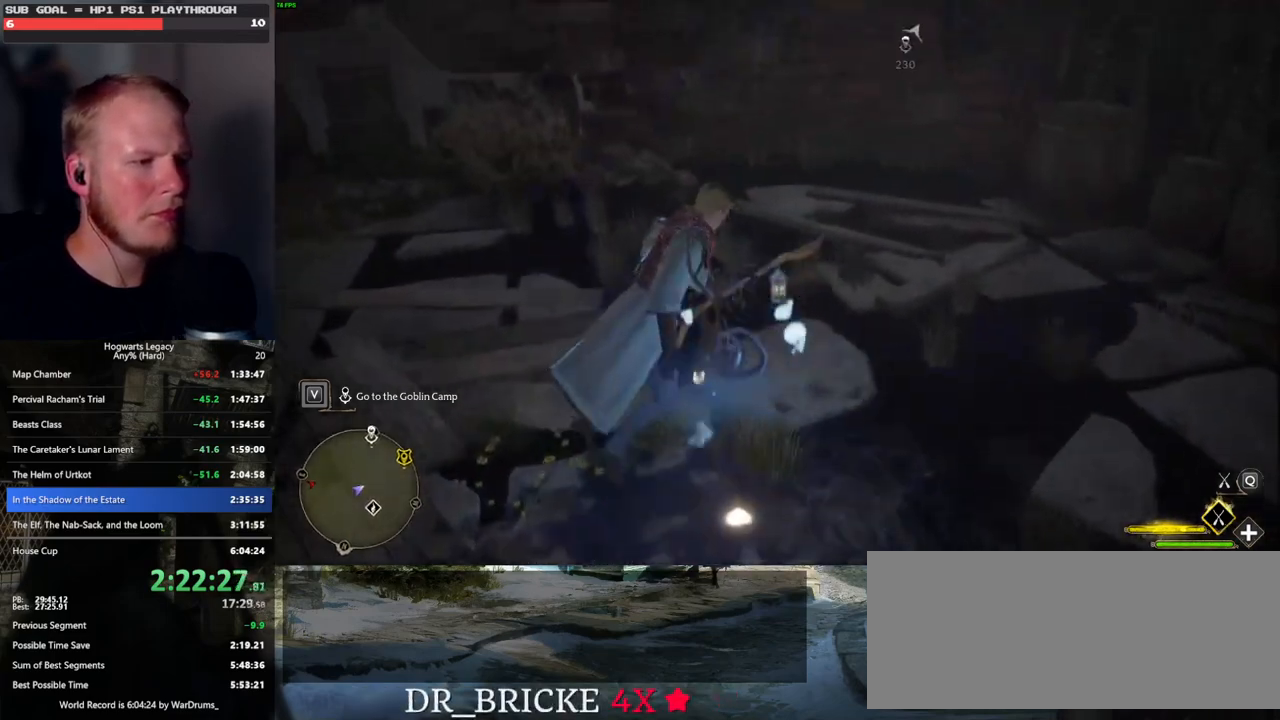
{"keys": ["space"], "mouse": [], "events": [[83, "w", "down"], [267, "w", "up"]]}
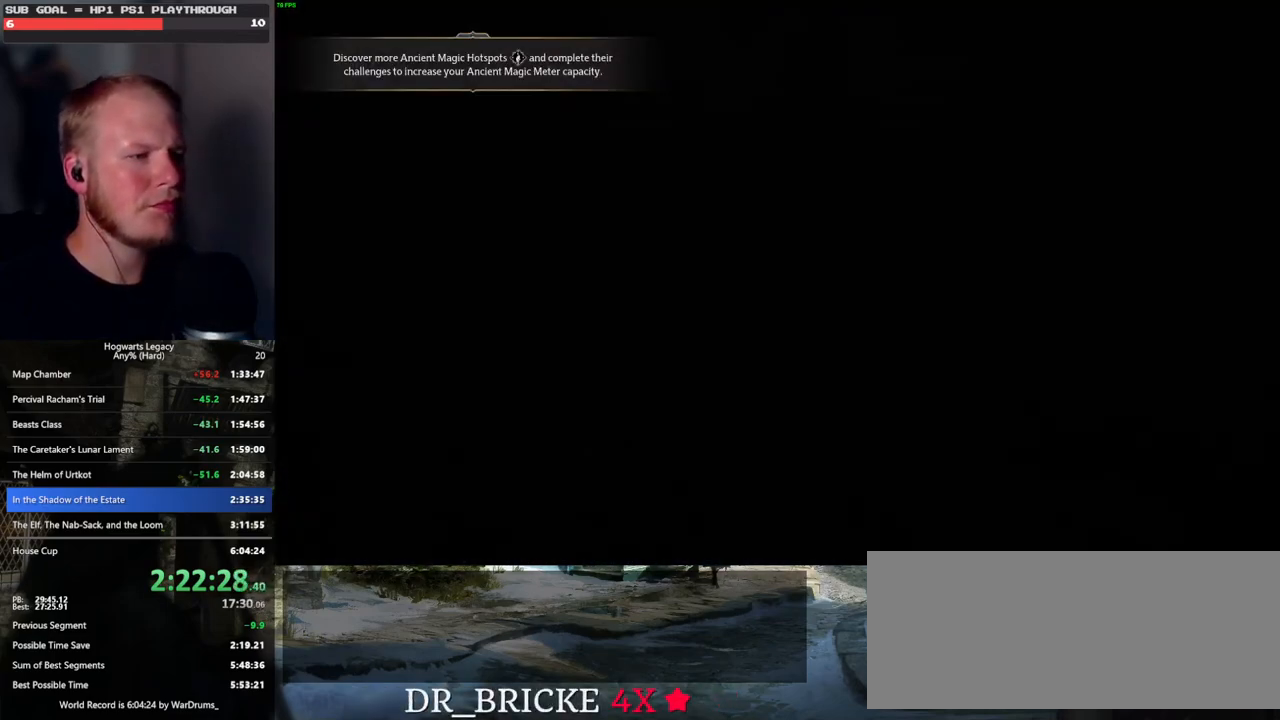
{"keys": ["space"], "mouse": [], "events": []}
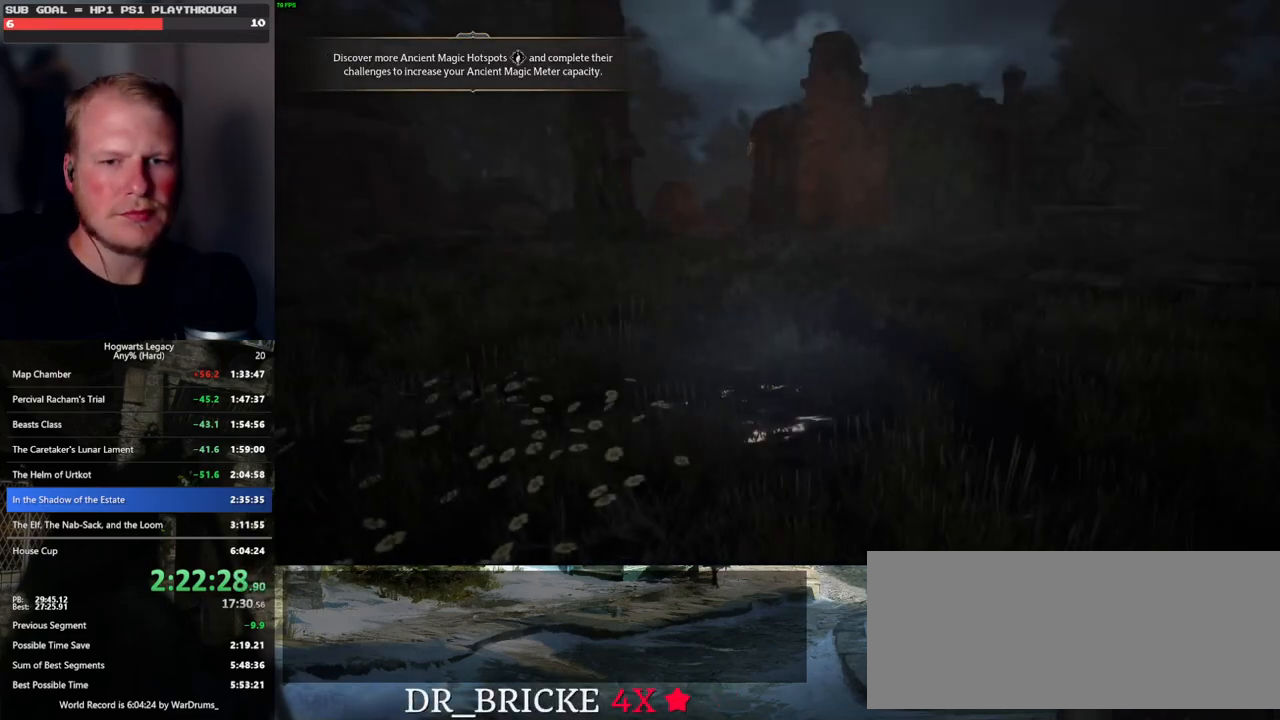
{"keys": ["space"], "mouse": [], "events": []}
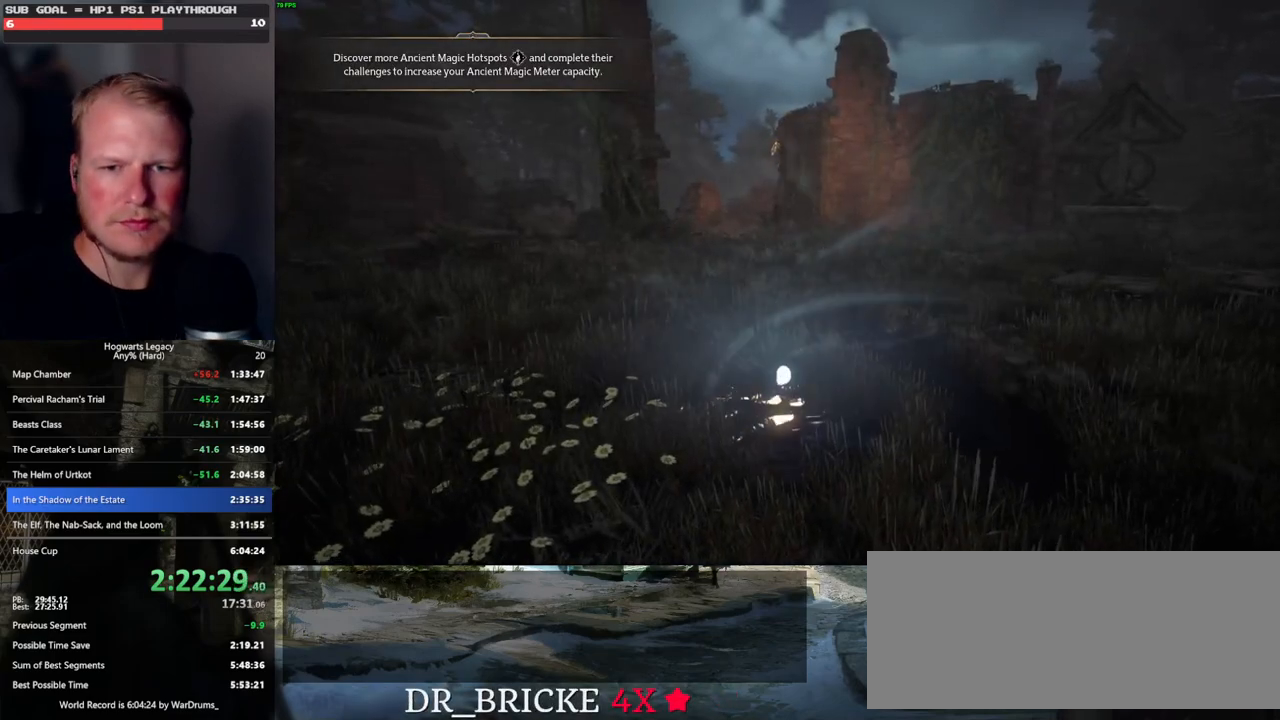
{"keys": [], "mouse": [], "events": [[417, "space", "up"]]}
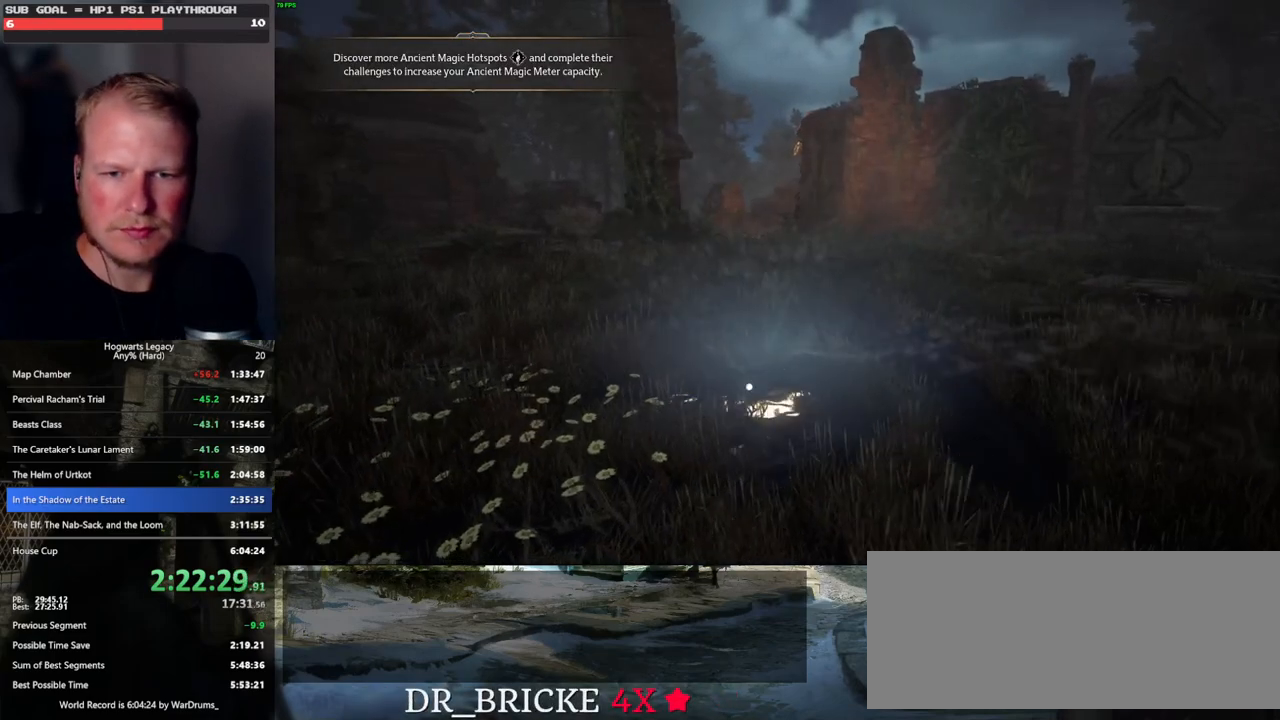
{"keys": [], "mouse": [], "events": []}
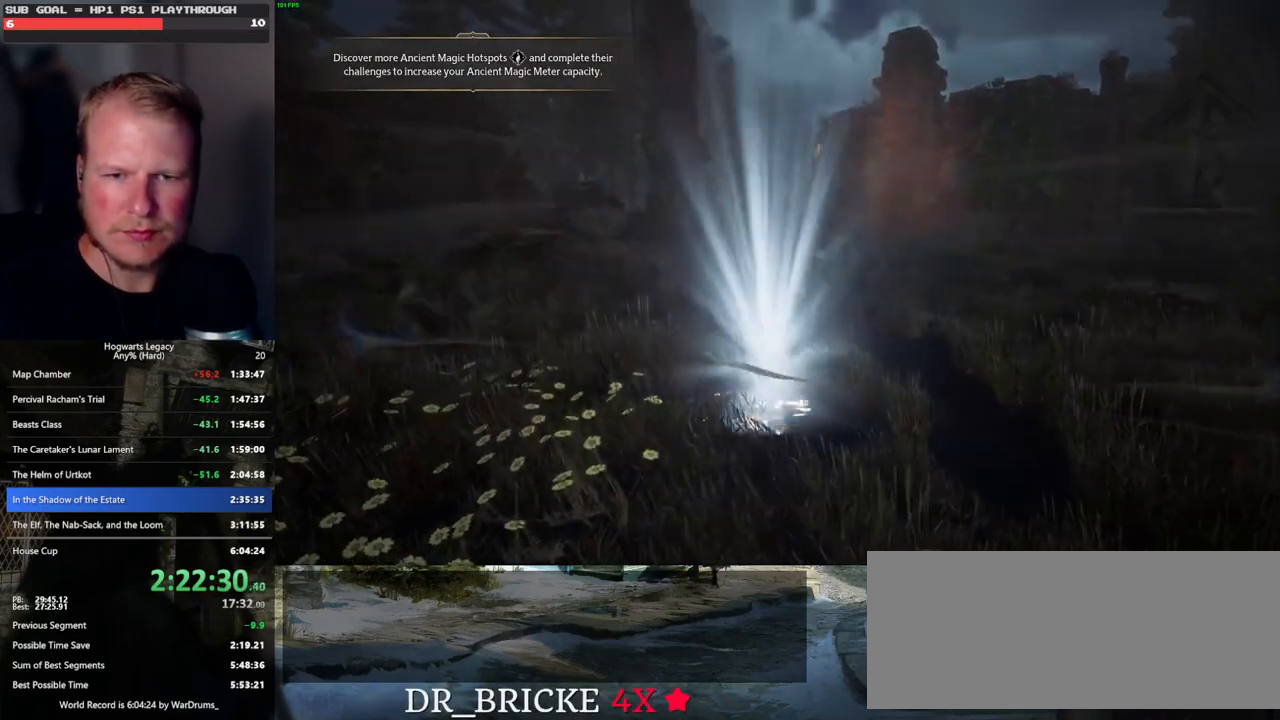
{"keys": [], "mouse": [], "events": []}
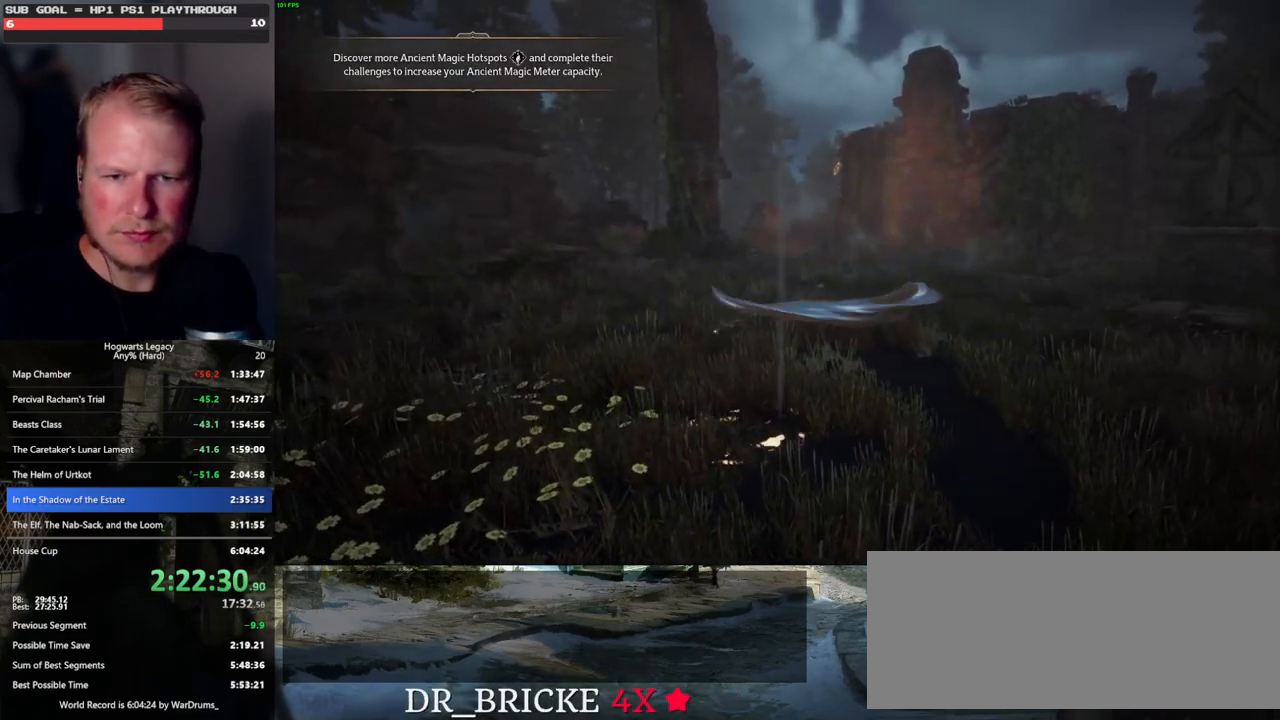
{"keys": ["space"], "mouse": [], "events": [[383, "space", "down"]]}
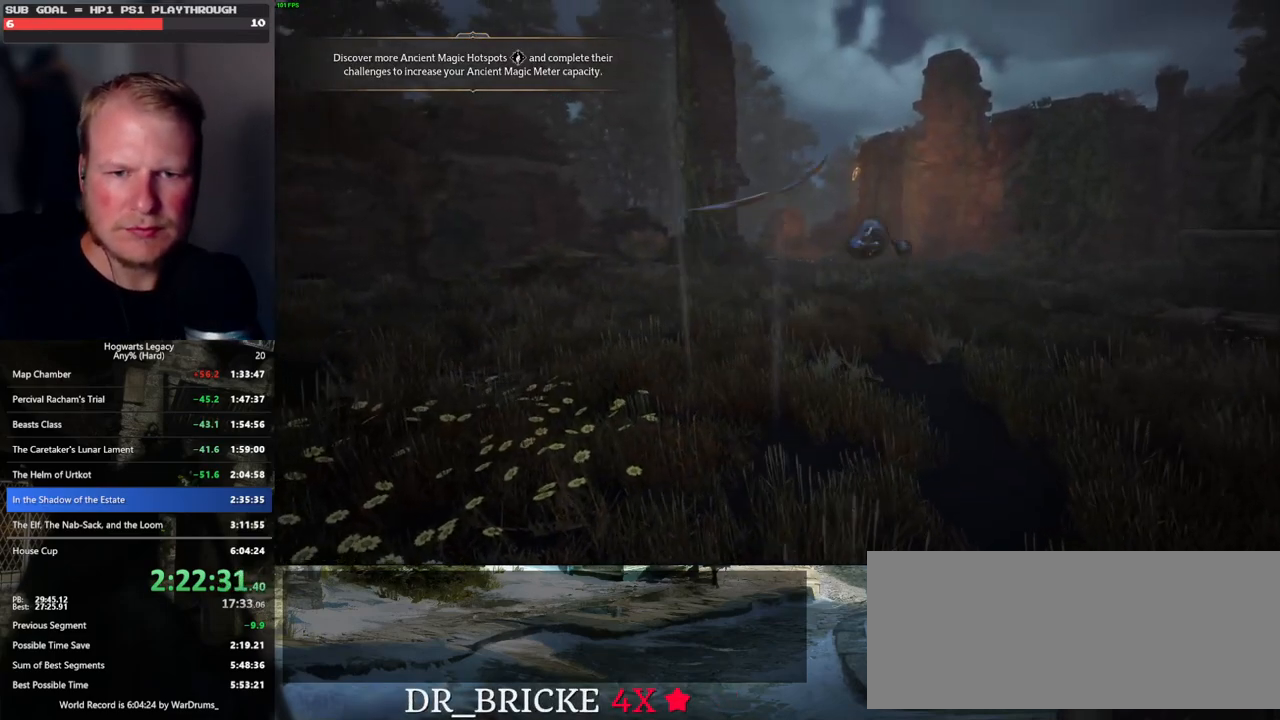
{"keys": ["space"], "mouse": [], "events": []}
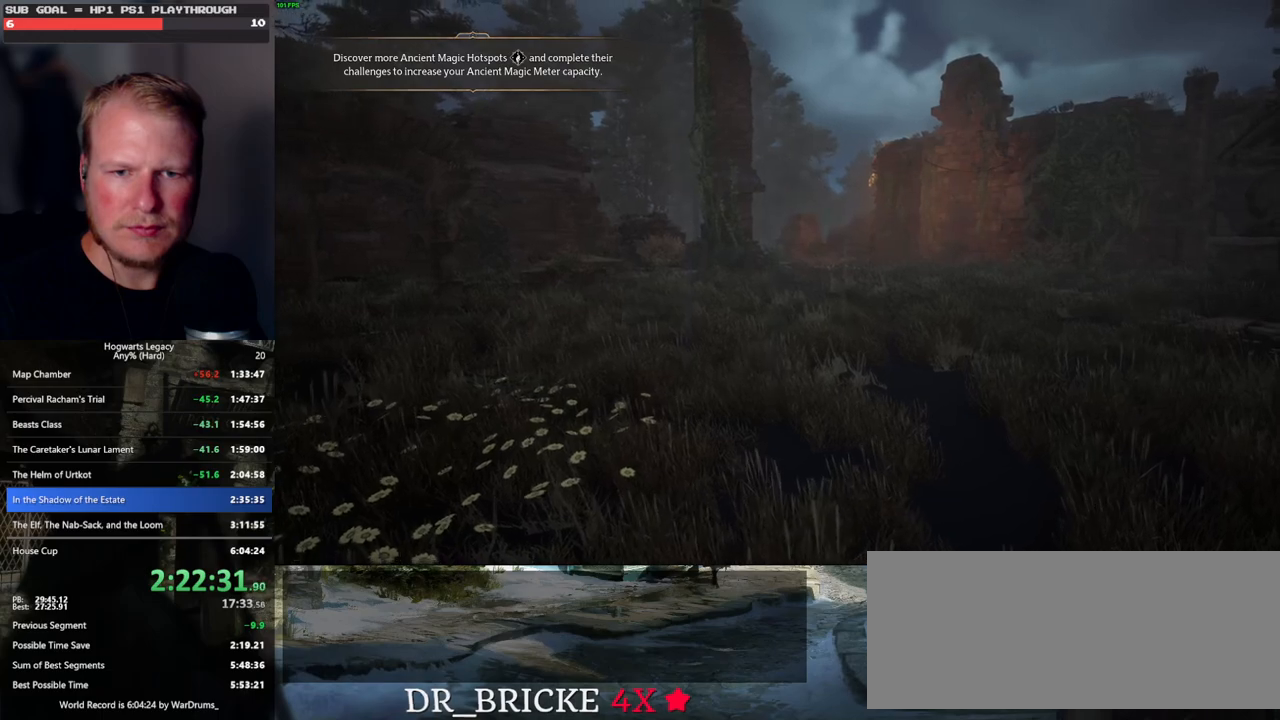
{"keys": [], "mouse": [], "events": [[183, "space", "up"]]}
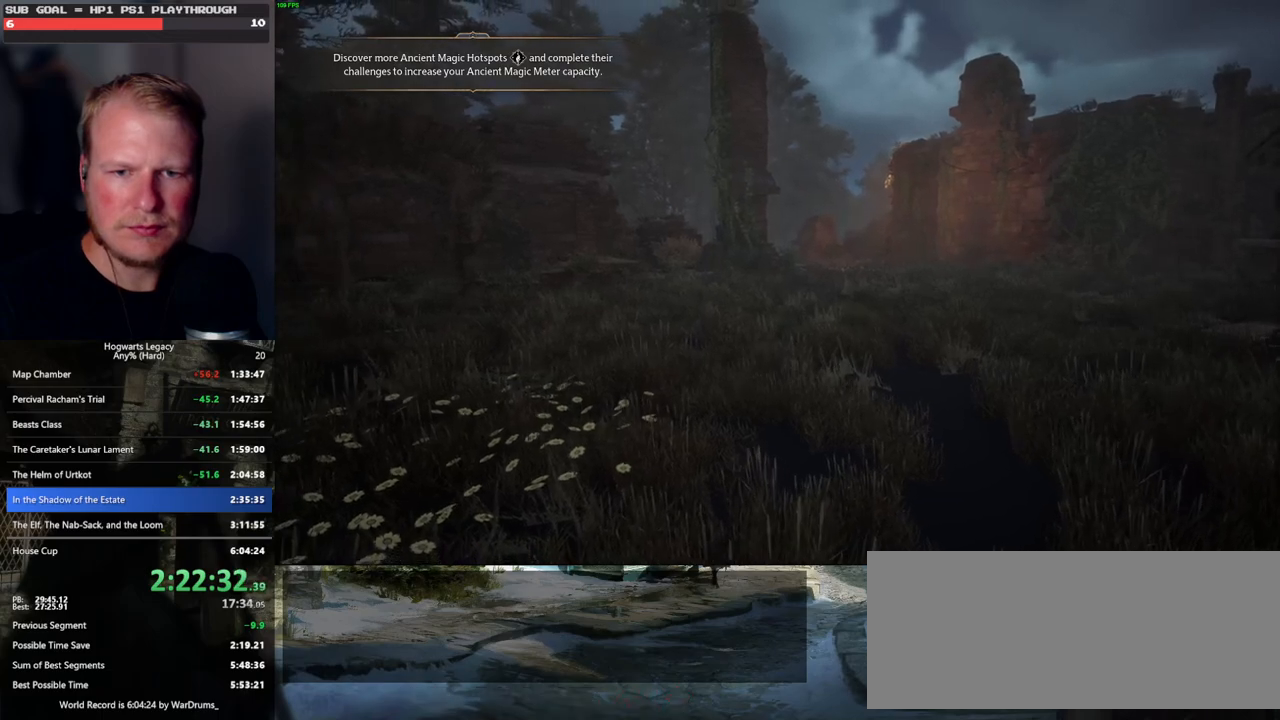
{"keys": [], "mouse": [], "events": []}
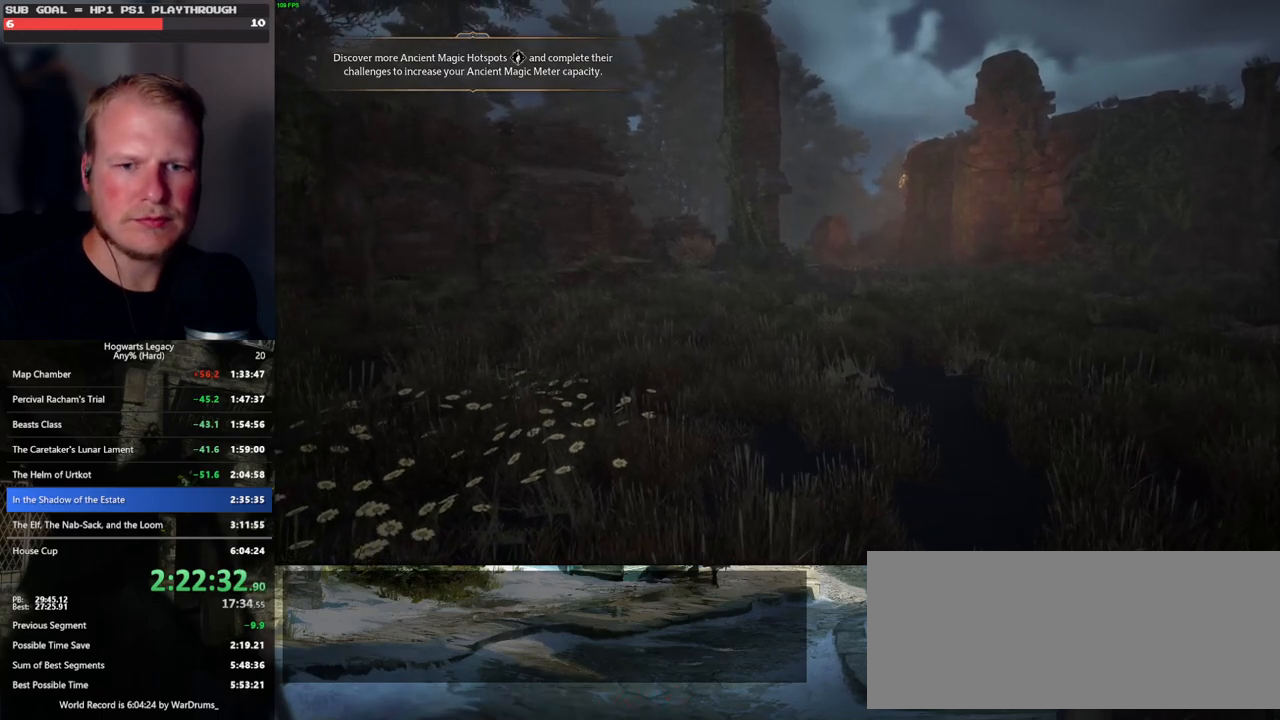
{"keys": [], "mouse": [], "events": []}
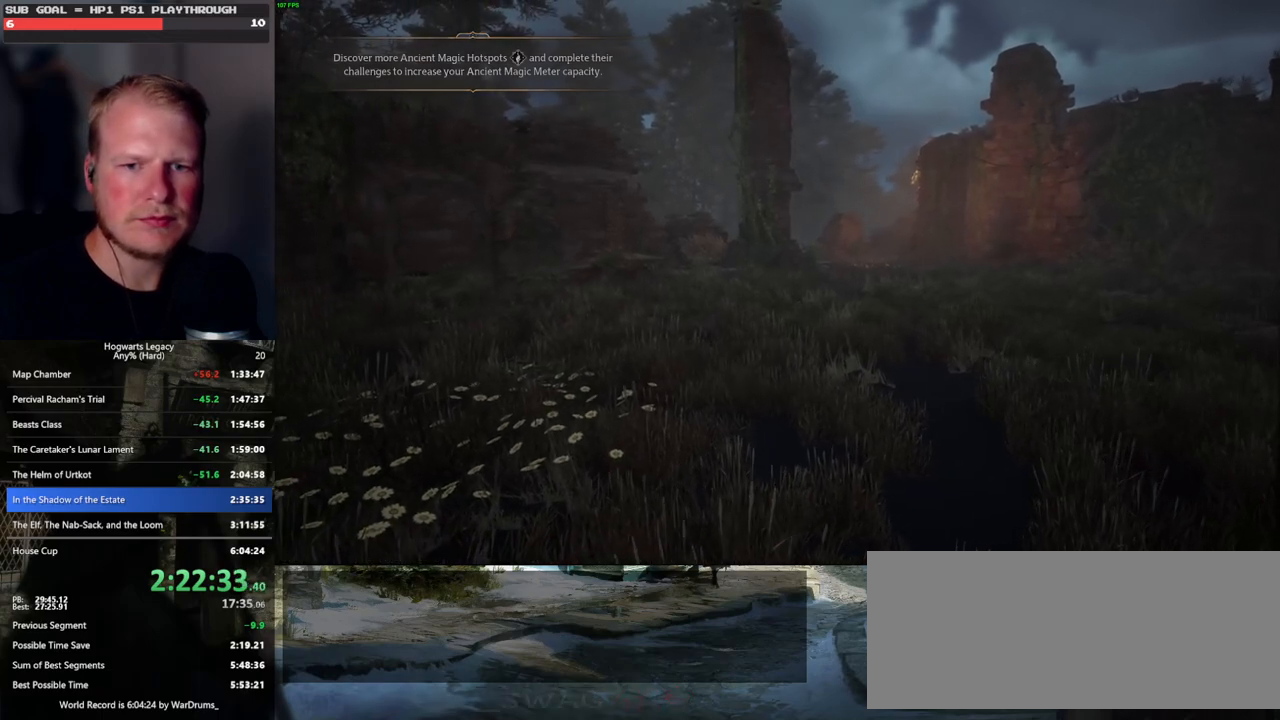
{"keys": [], "mouse": [], "events": []}
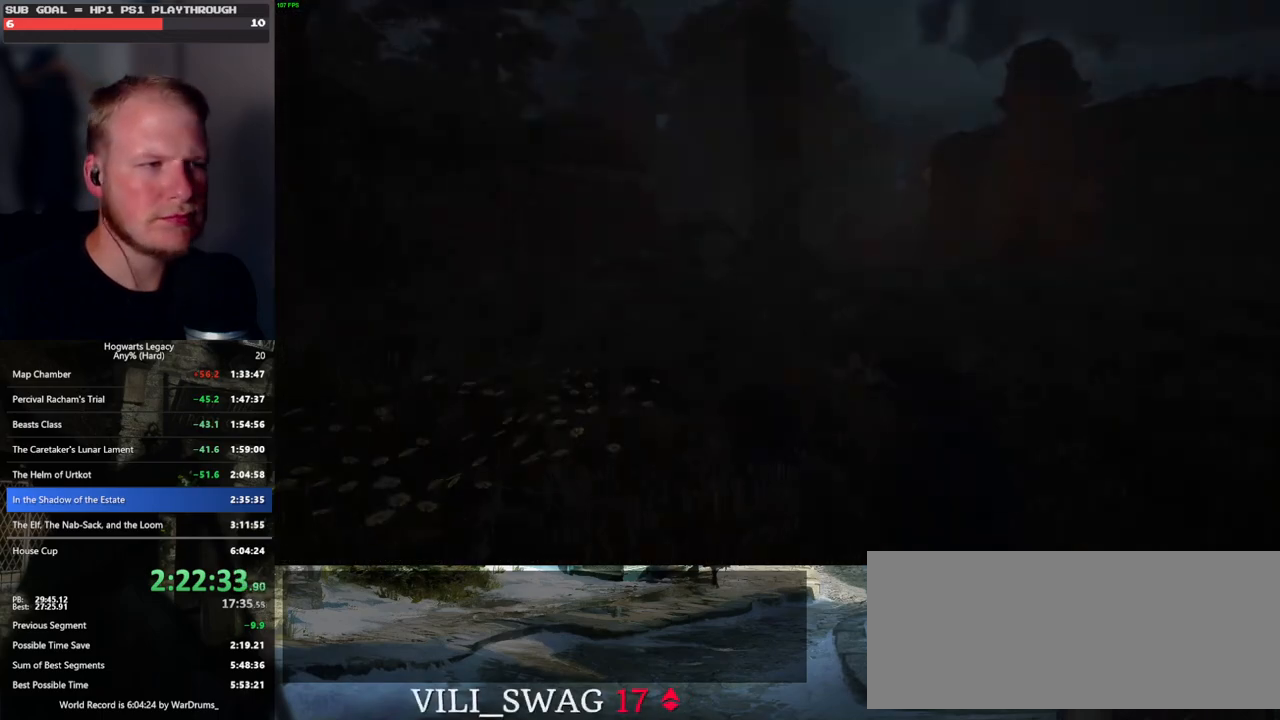
{"keys": [], "mouse": [], "events": [[50, "d", "down"], [250, "d", "up"]]}
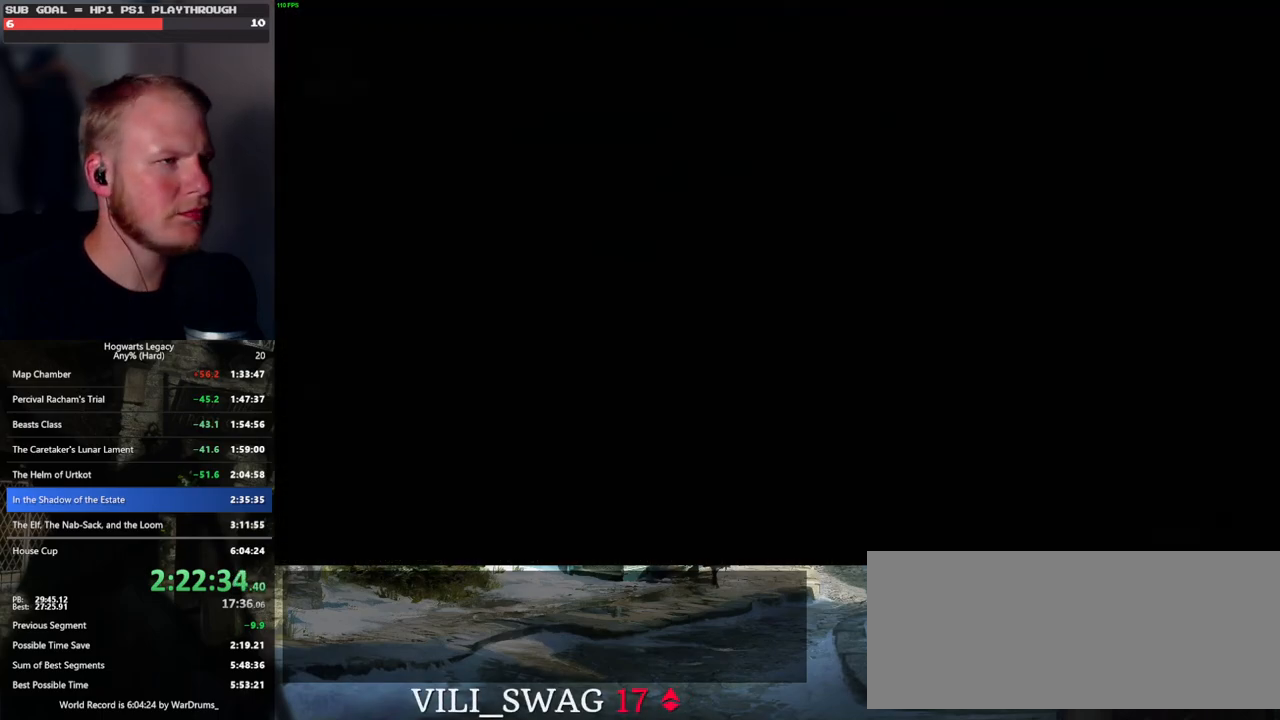
{"keys": ["d"], "mouse": [], "events": [[383, "d", "down"]]}
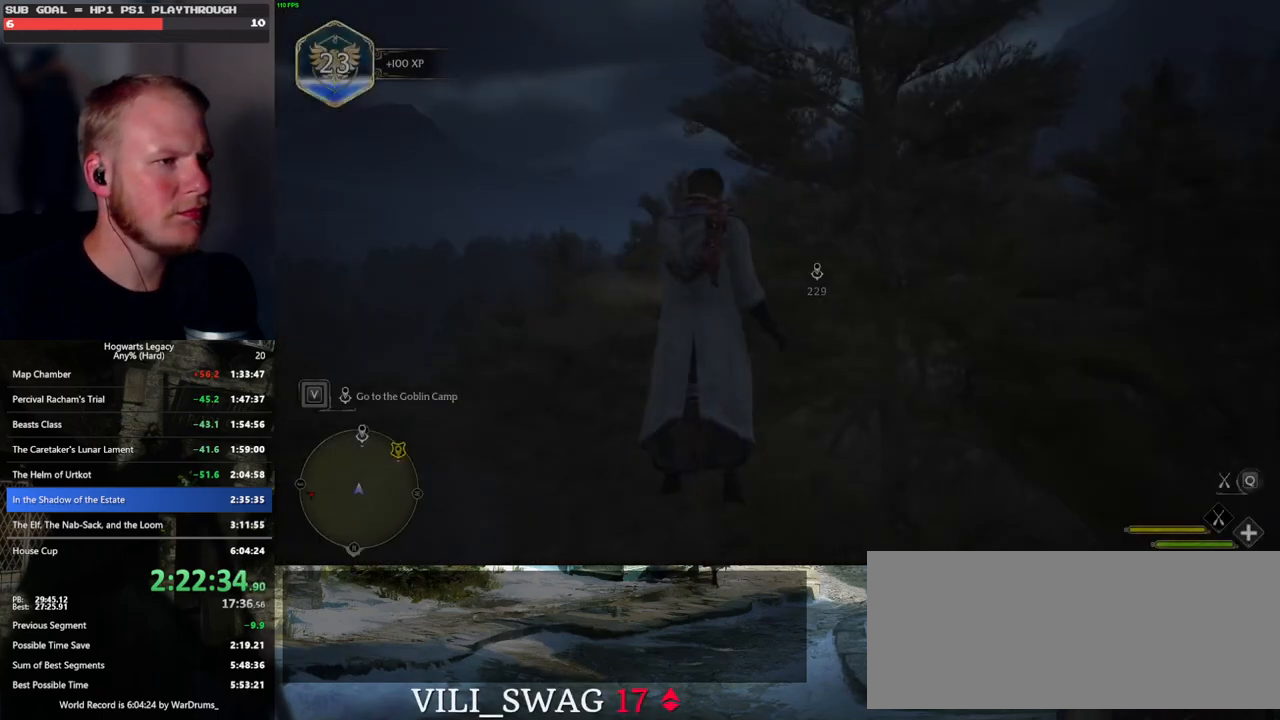
{"keys": ["space", "w"], "mouse": ["left"], "events": [[50, "space", "down"], [233, "w", "down"], [350, "d", "up"], [483, "mouse_left", "down"]]}
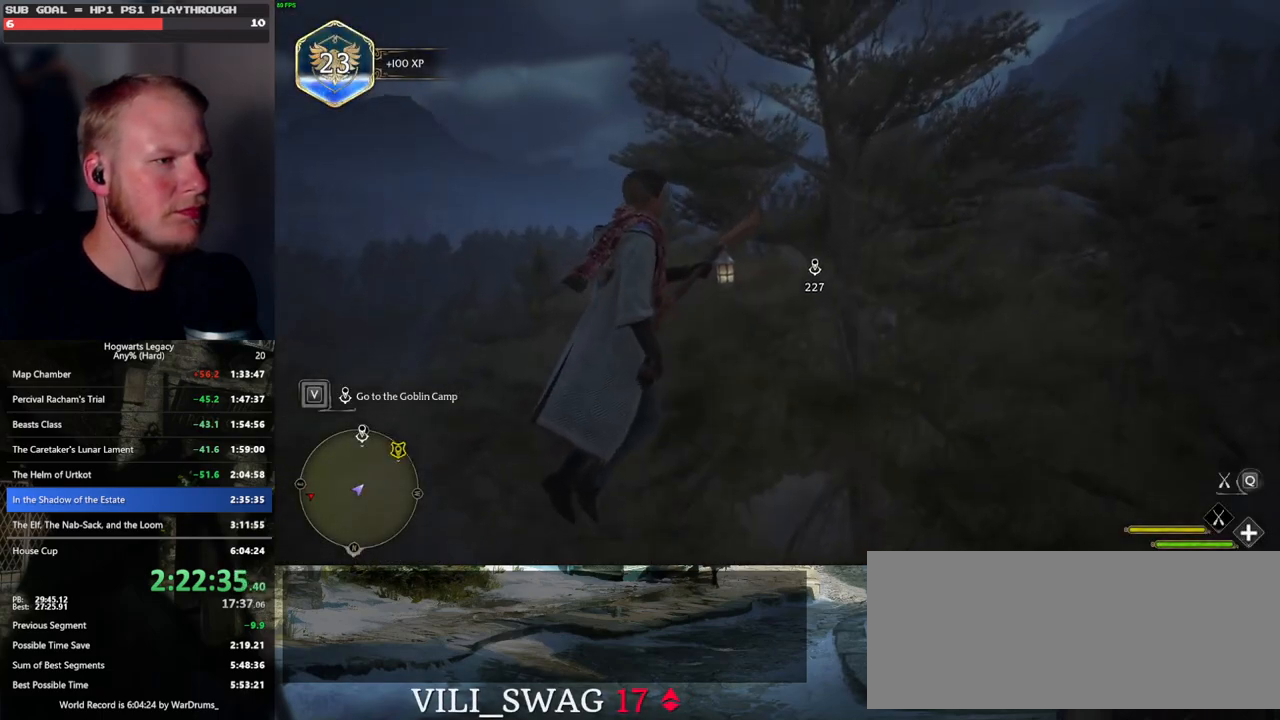
{"keys": ["d", "space"], "mouse": ["left"], "events": [[300, "d", "down"], [333, "w", "up"]]}